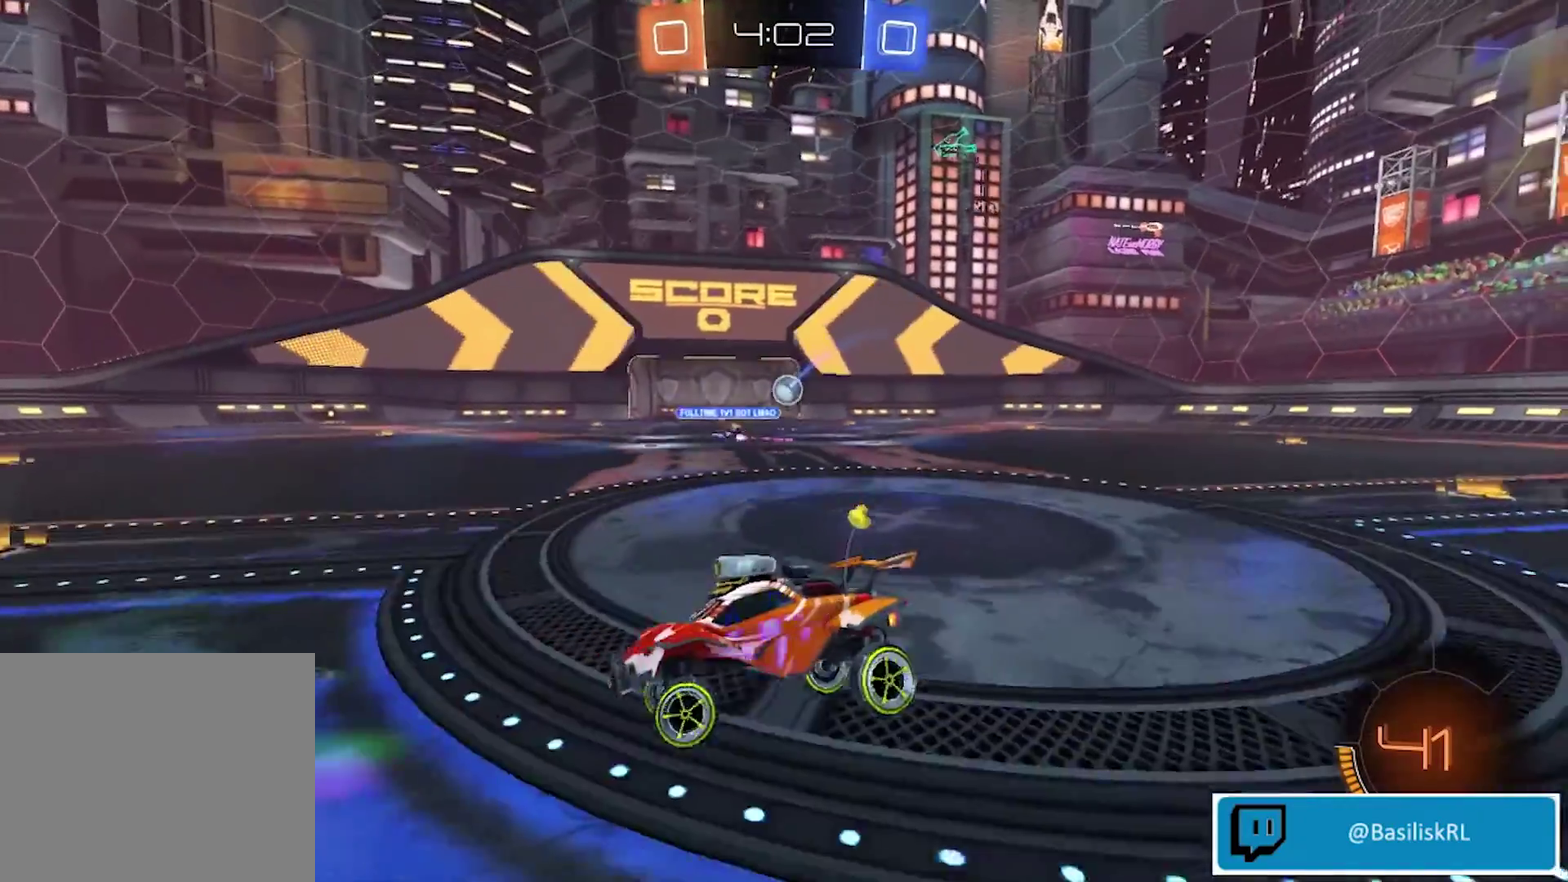
Gameplay with a controller (PlayStation layout); each line is a JSON object with the inputs held at the frame after it. "events" lists button and stick changes between this image and that frame as [ms after this image, input, new state], when the widget could be followed in between.
{"buttons": ["R2"], "left_stick": "right", "right_stick": "center", "events": [[100, "TRIANGLE", "down"], [134, "left_stick", "center"], [167, "TRIANGLE", "up"], [334, "left_stick", "right"]]}
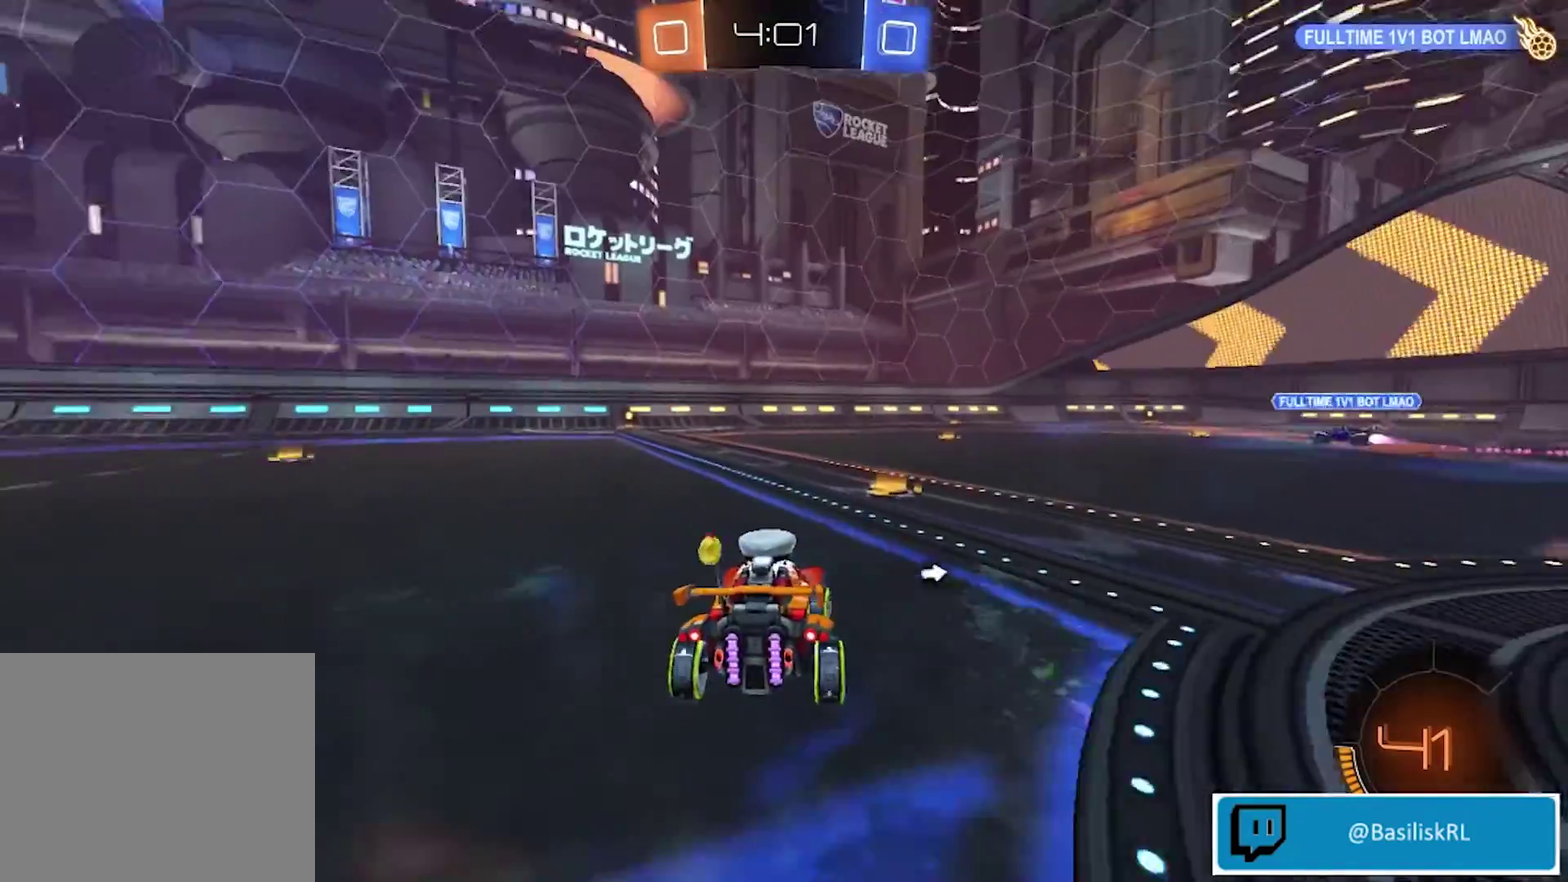
{"buttons": ["R2"], "left_stick": "center", "right_stick": "center", "events": [[34, "left_stick", "center"], [234, "left_stick", "down-right"], [401, "left_stick", "center"]]}
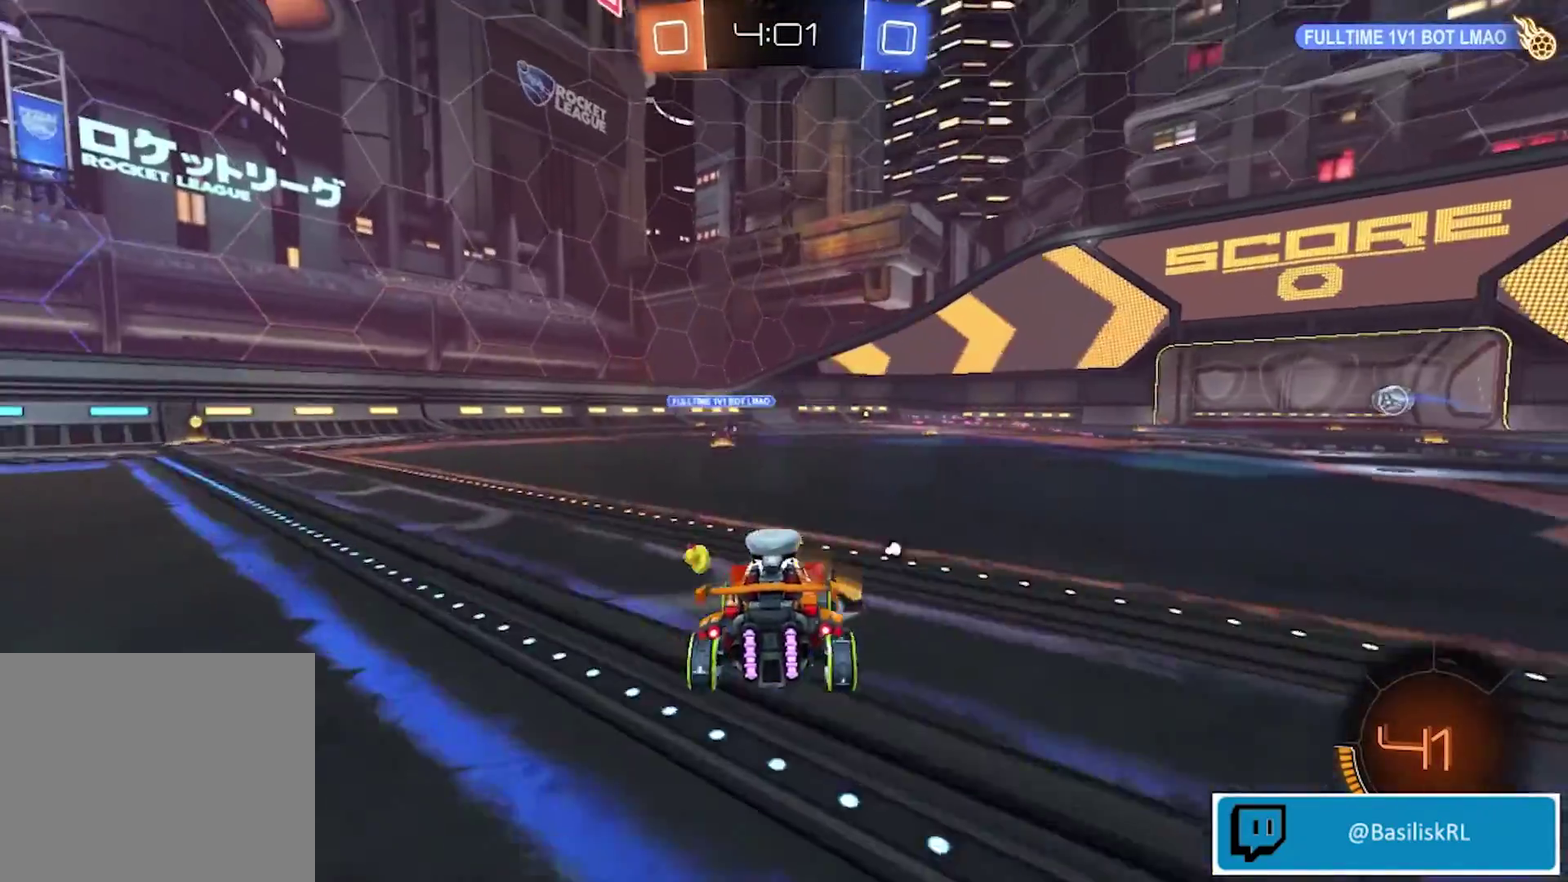
{"buttons": ["R2"], "left_stick": "center", "right_stick": "center", "events": [[301, "left_stick", "right"], [434, "left_stick", "center"]]}
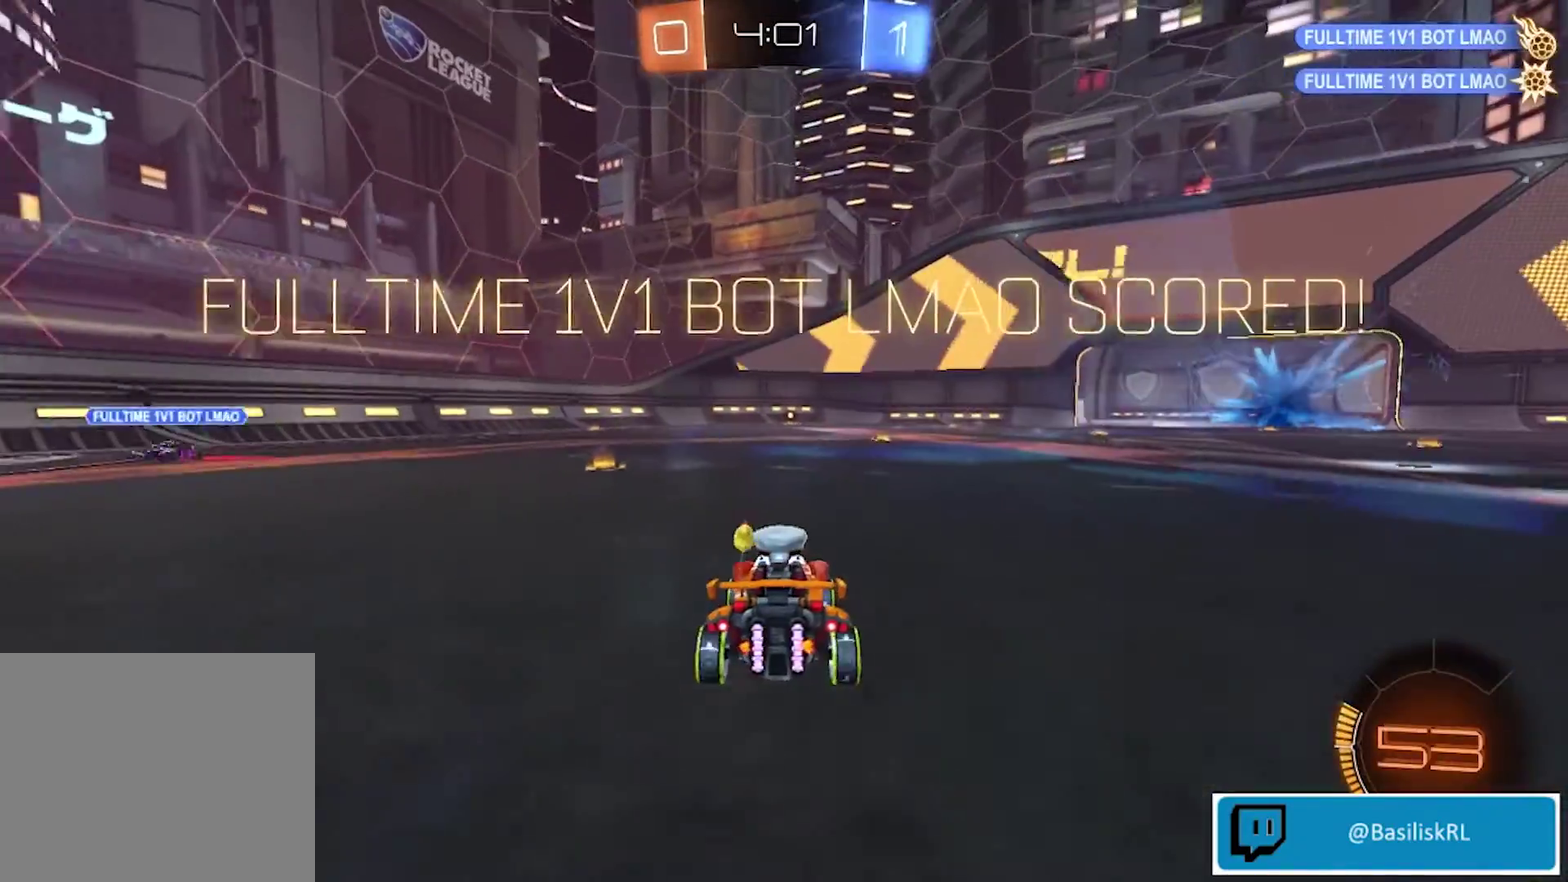
{"buttons": ["R2"], "left_stick": "center", "right_stick": "center", "events": [[367, "DPAD_LEFT", "down"], [467, "DPAD_LEFT", "up"]]}